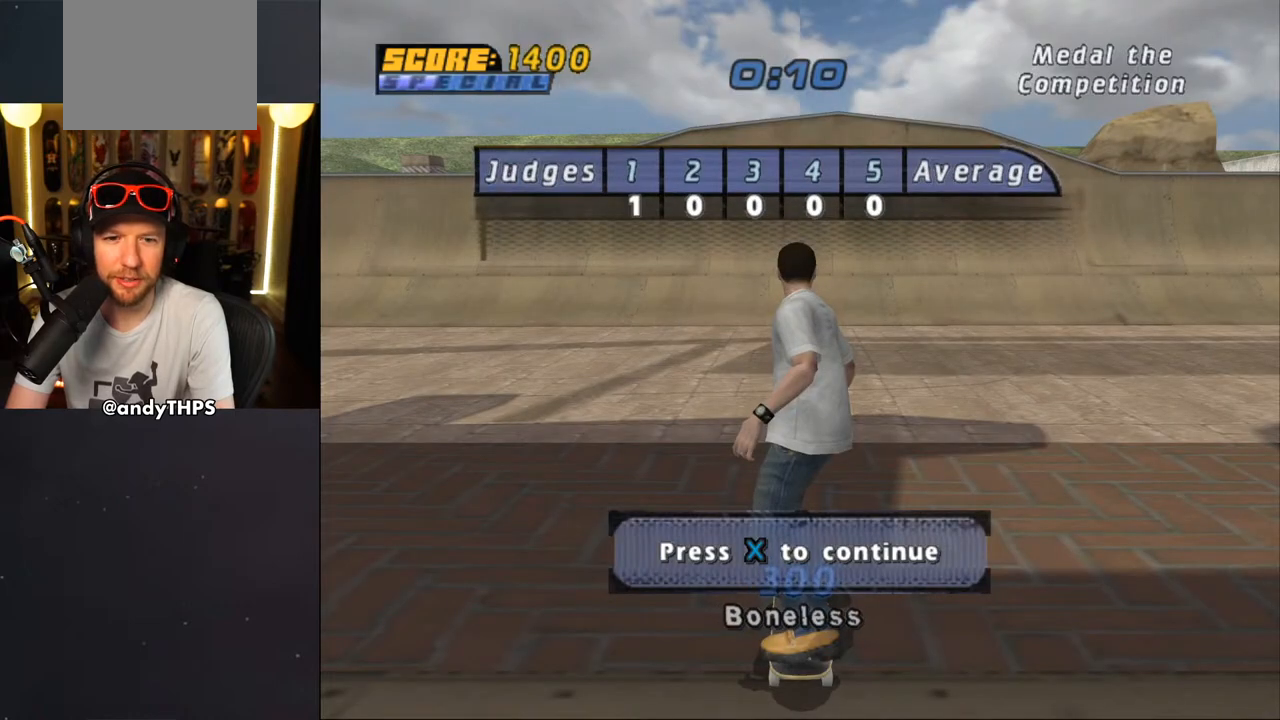
Gameplay with a controller (PlayStation layout); each line is a JSON object with the inputs held at the frame after it. "events" lists button and stick changes between this image and that frame as [ms after this image, input, new state], when the widget could be followed in between. Not read: L2 R2.
{"buttons": [], "left_stick": "center", "right_stick": "center", "events": [[67, "CROSS", "up"], [350, "CROSS", "down"], [467, "CROSS", "up"]]}
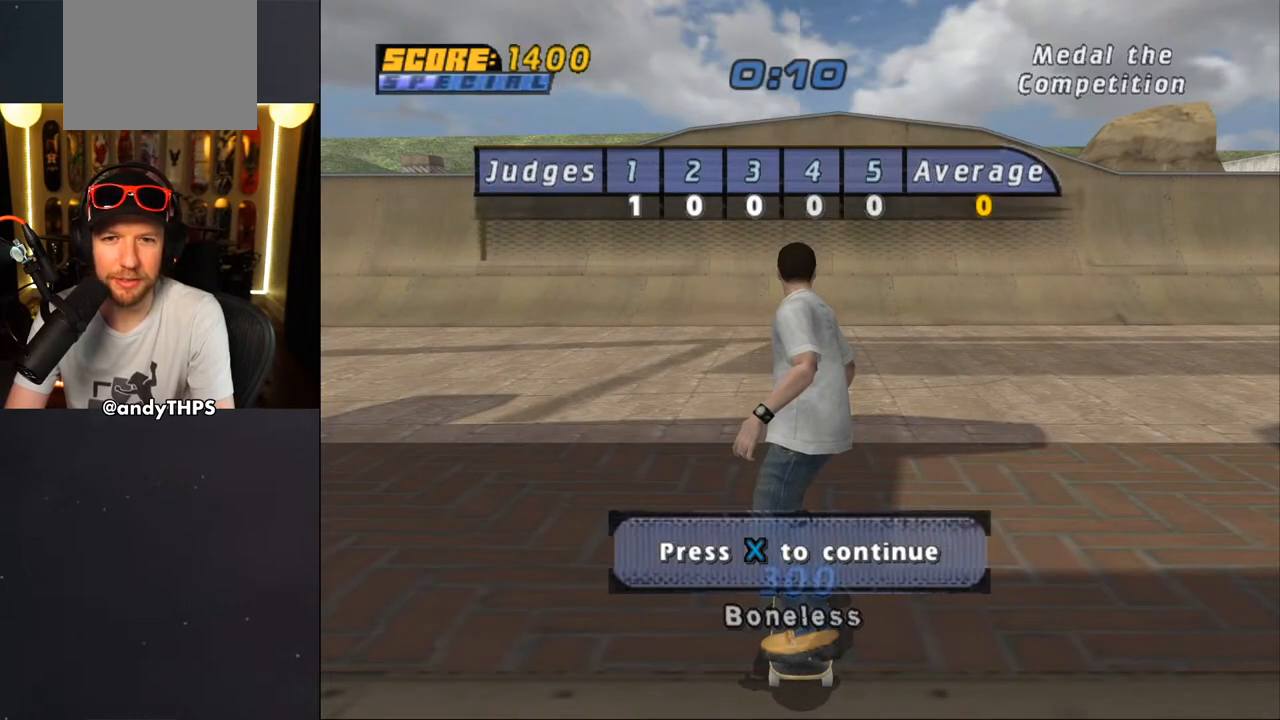
{"buttons": [], "left_stick": "center", "right_stick": "center", "events": [[217, "CROSS", "down"], [317, "CROSS", "up"]]}
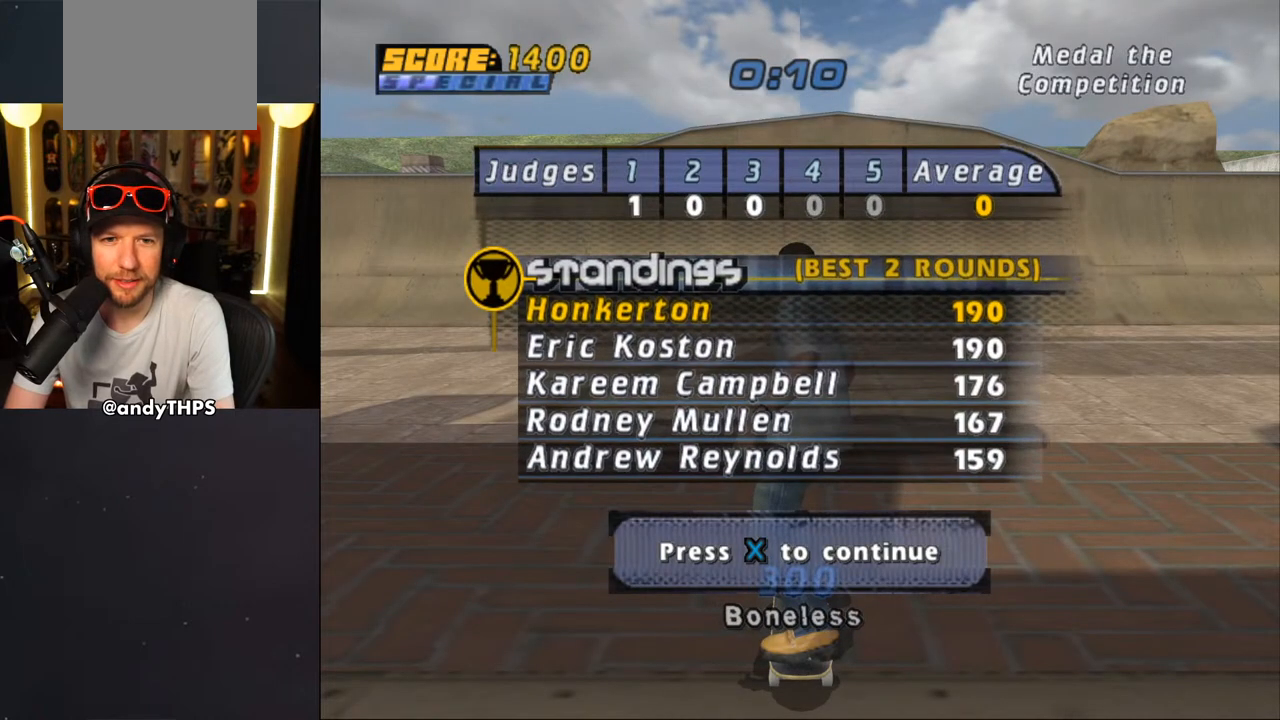
{"buttons": [], "left_stick": "center", "right_stick": "center", "events": []}
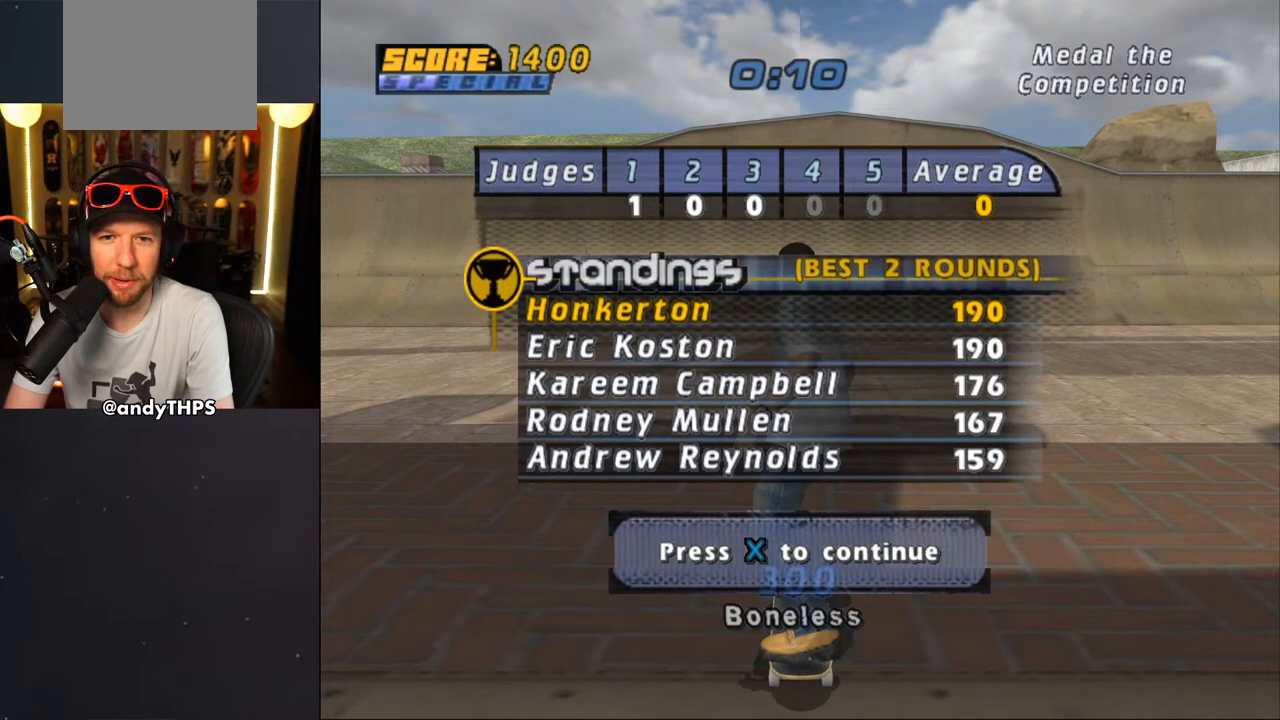
{"buttons": [], "left_stick": "center", "right_stick": "center", "events": [[200, "CROSS", "down"], [300, "CROSS", "up"]]}
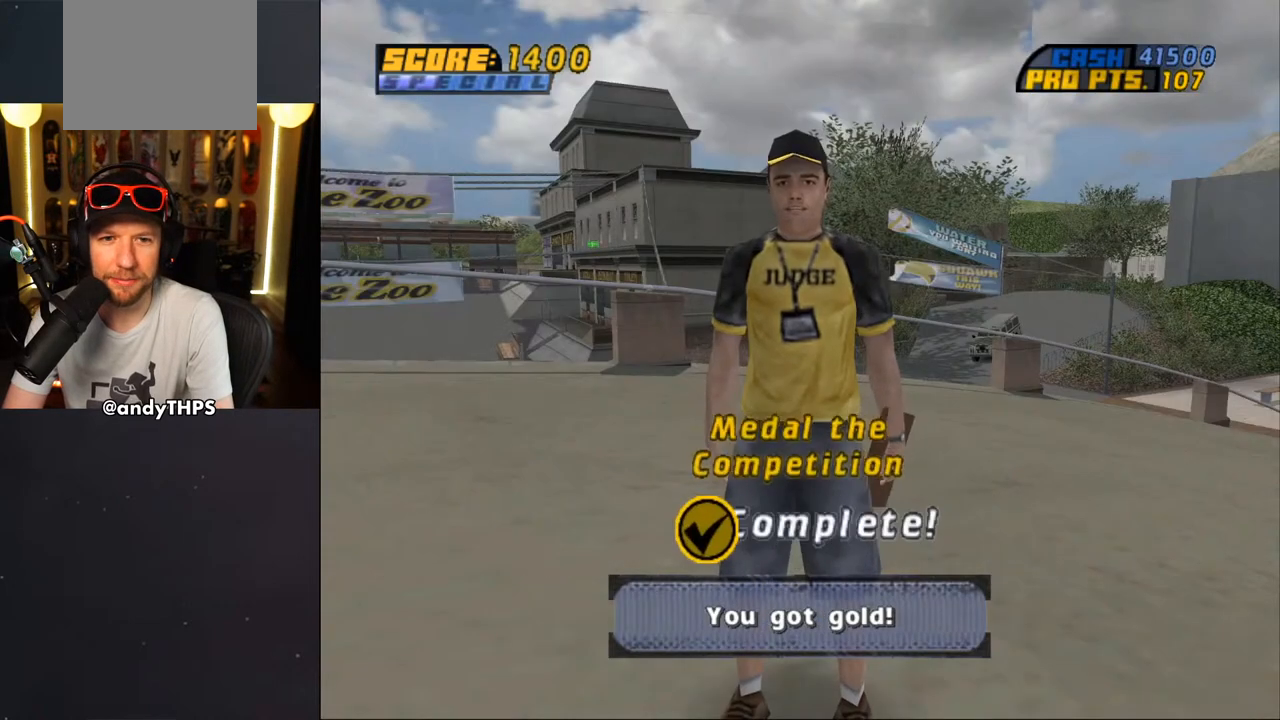
{"buttons": [], "left_stick": "center", "right_stick": "center", "events": []}
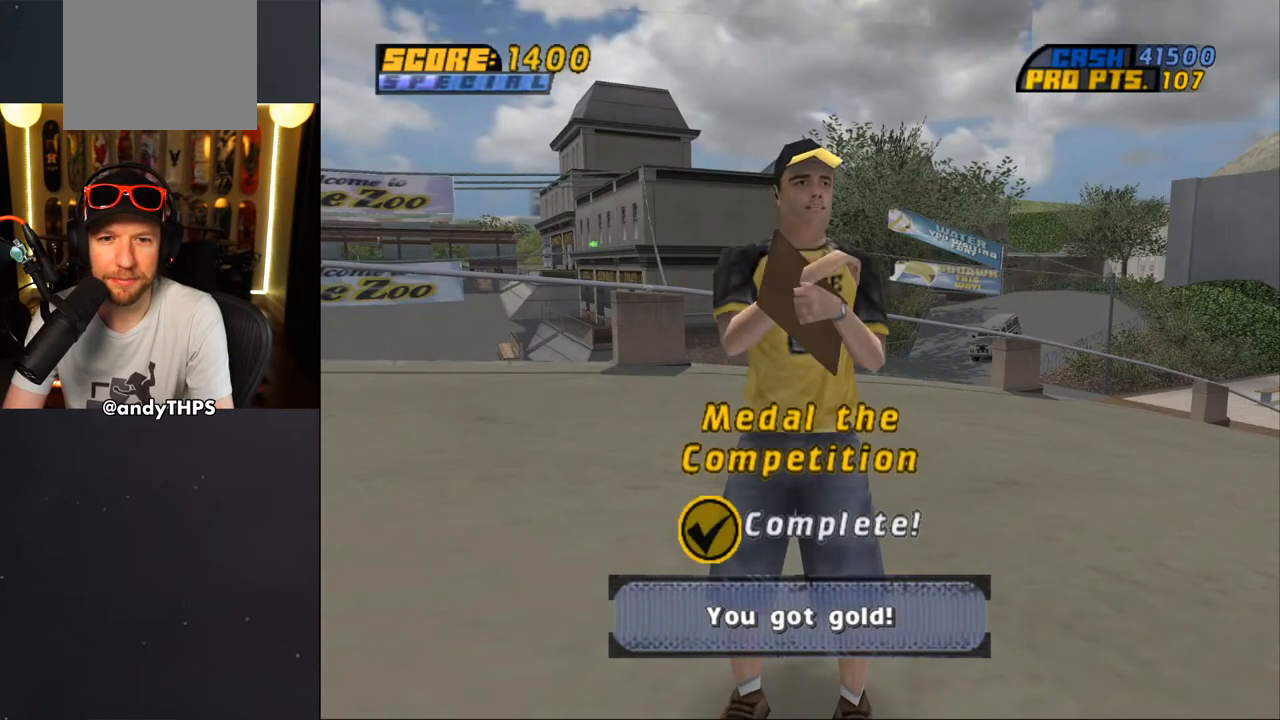
{"buttons": [], "left_stick": "center", "right_stick": "center", "events": [[183, "CROSS", "down"], [317, "CROSS", "up"]]}
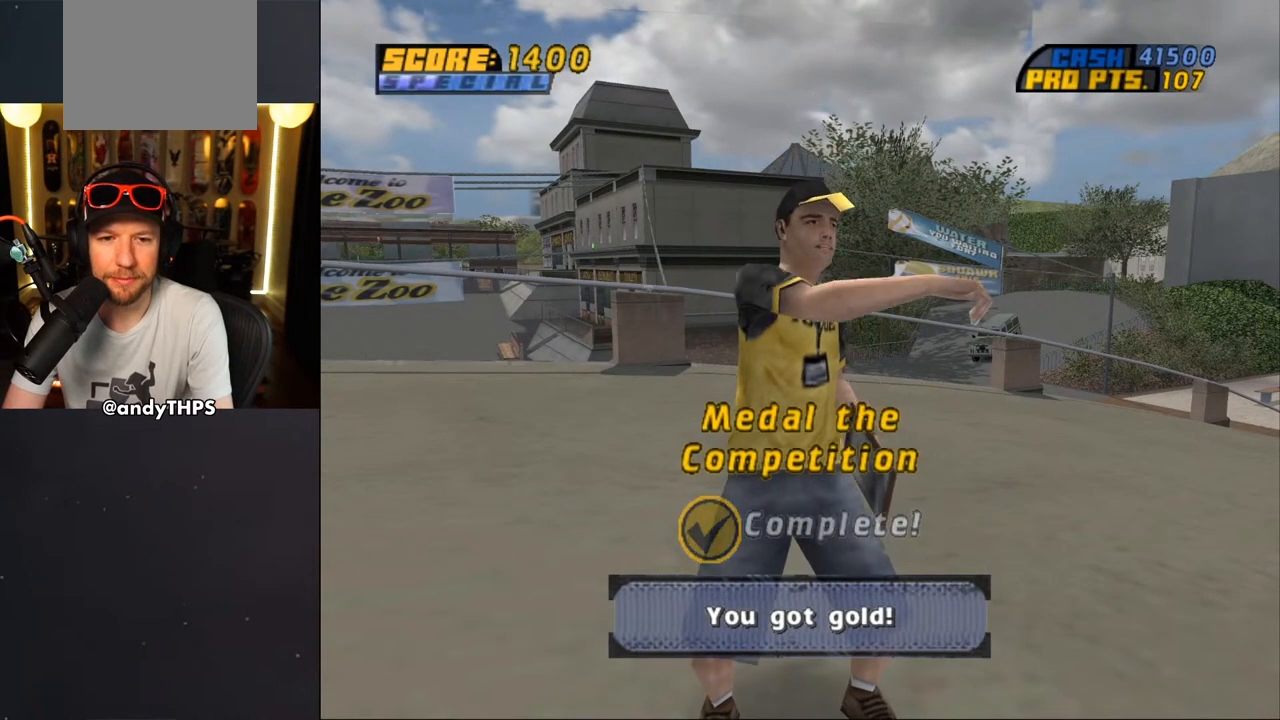
{"buttons": [], "left_stick": "center", "right_stick": "center", "events": [[183, "CROSS", "down"], [317, "CROSS", "up"]]}
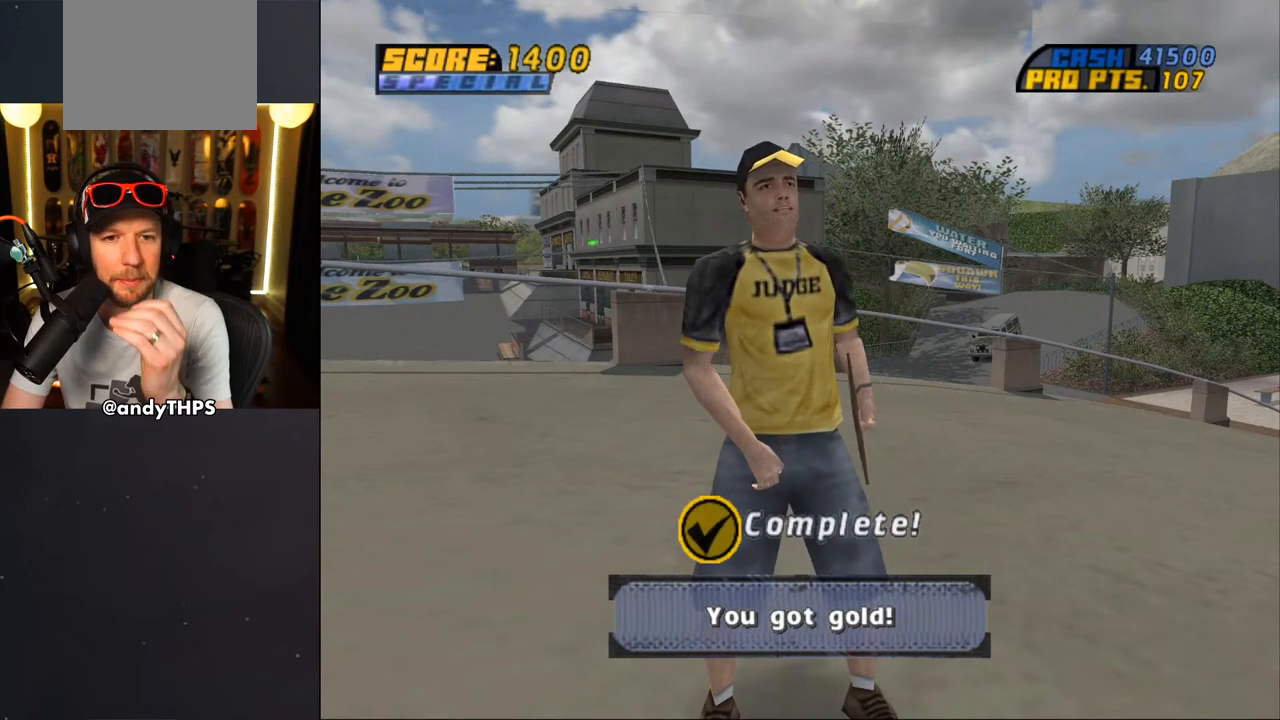
{"buttons": [], "left_stick": "center", "right_stick": "center", "events": []}
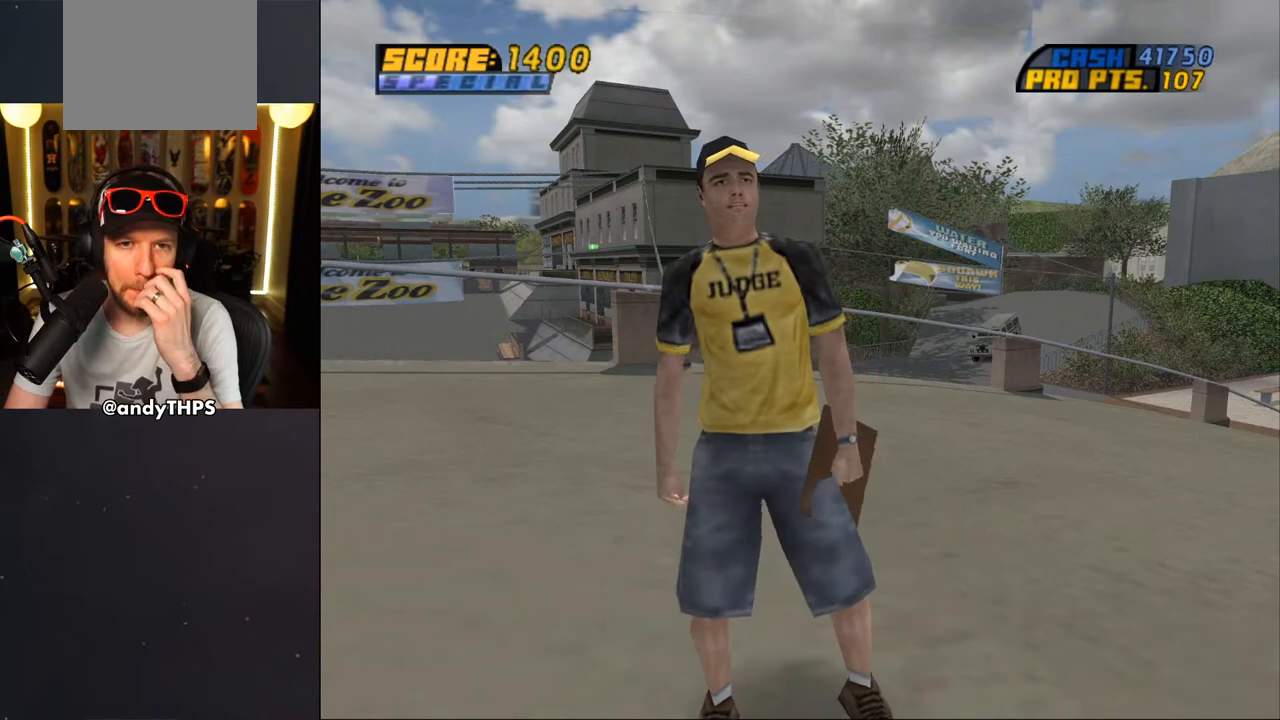
{"buttons": [], "left_stick": "center", "right_stick": "center", "events": []}
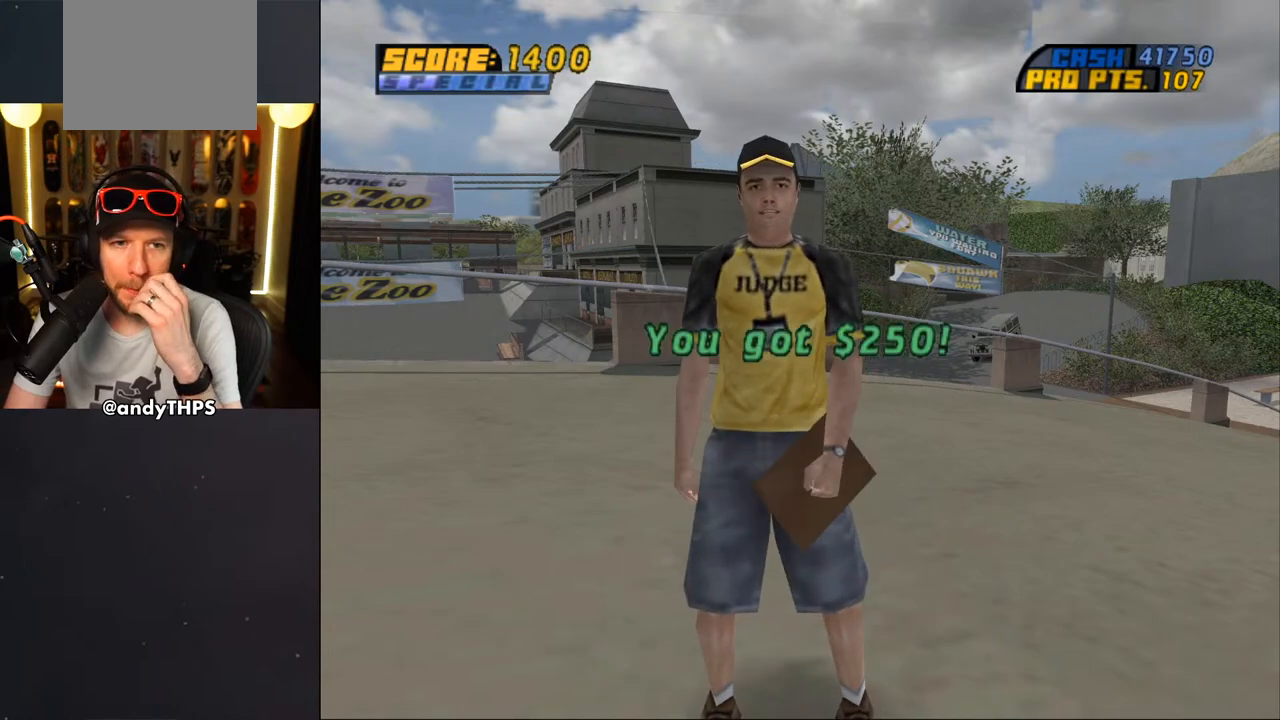
{"buttons": ["CROSS"], "left_stick": "center", "right_stick": "center", "events": [[467, "CROSS", "down"]]}
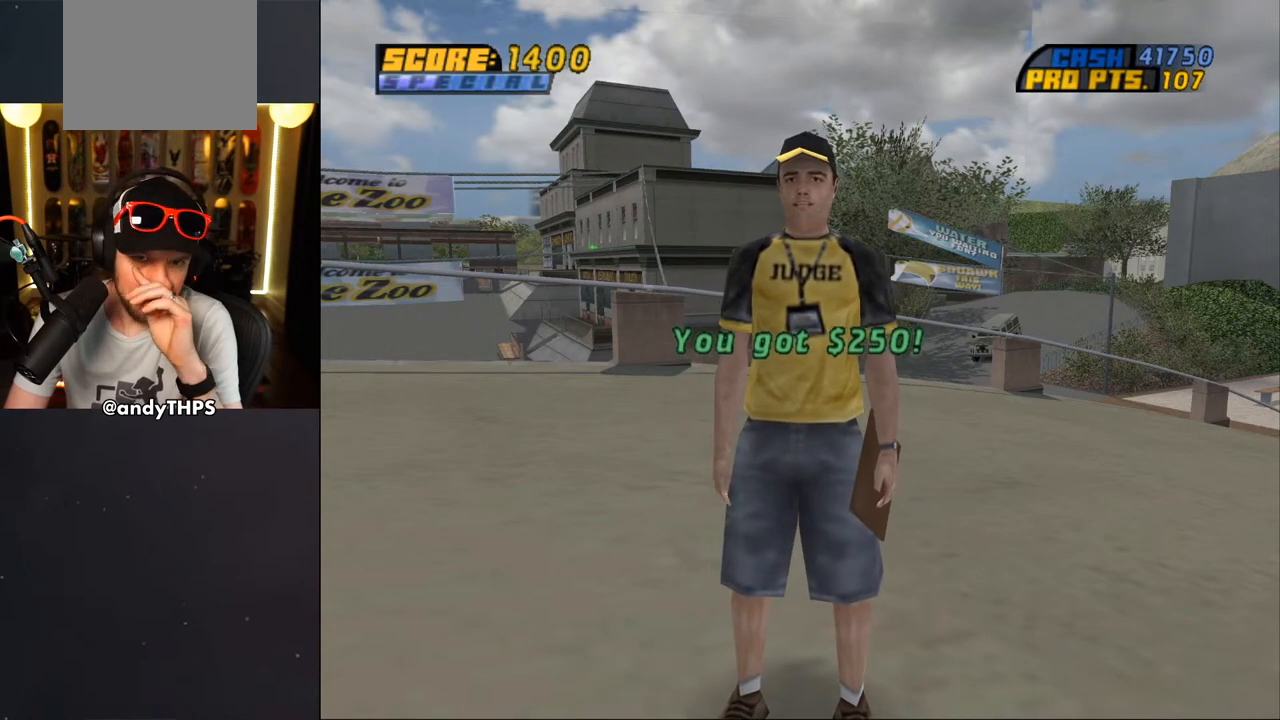
{"buttons": ["CROSS"], "left_stick": "center", "right_stick": "center", "events": [[117, "CROSS", "up"], [433, "CROSS", "down"]]}
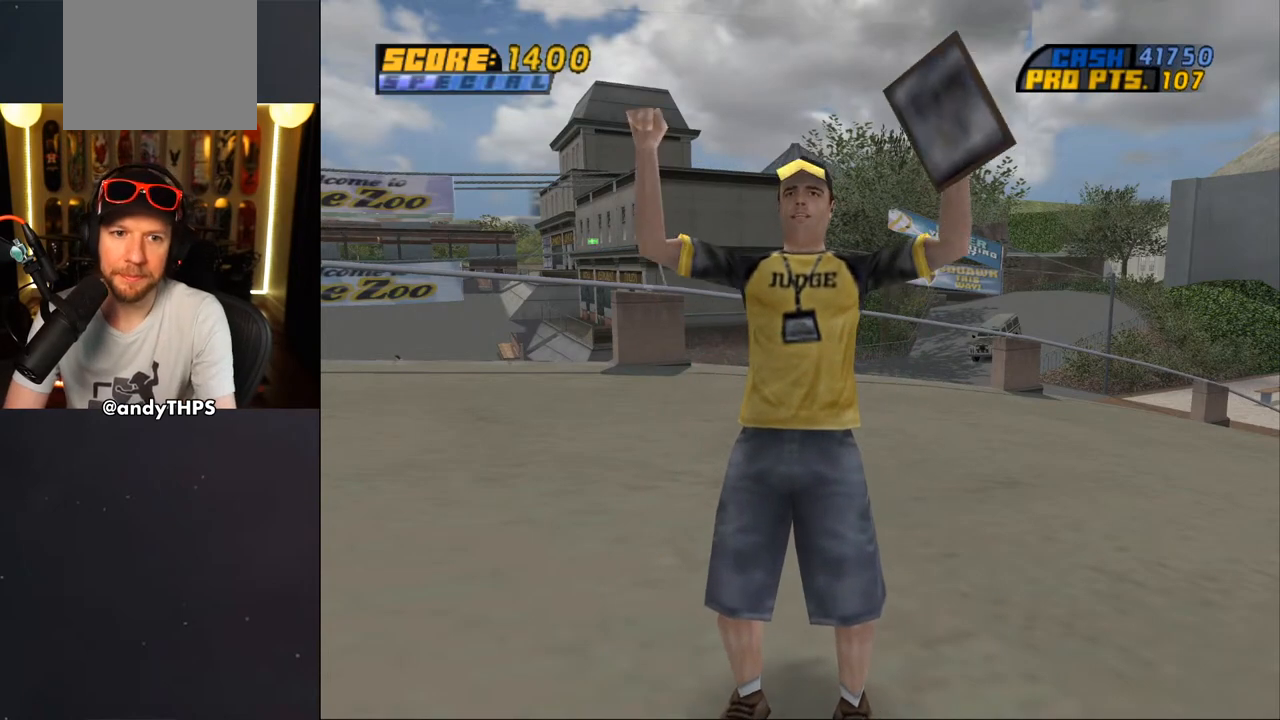
{"buttons": ["CROSS"], "left_stick": "center", "right_stick": "center", "events": [[67, "CROSS", "up"], [483, "CROSS", "down"]]}
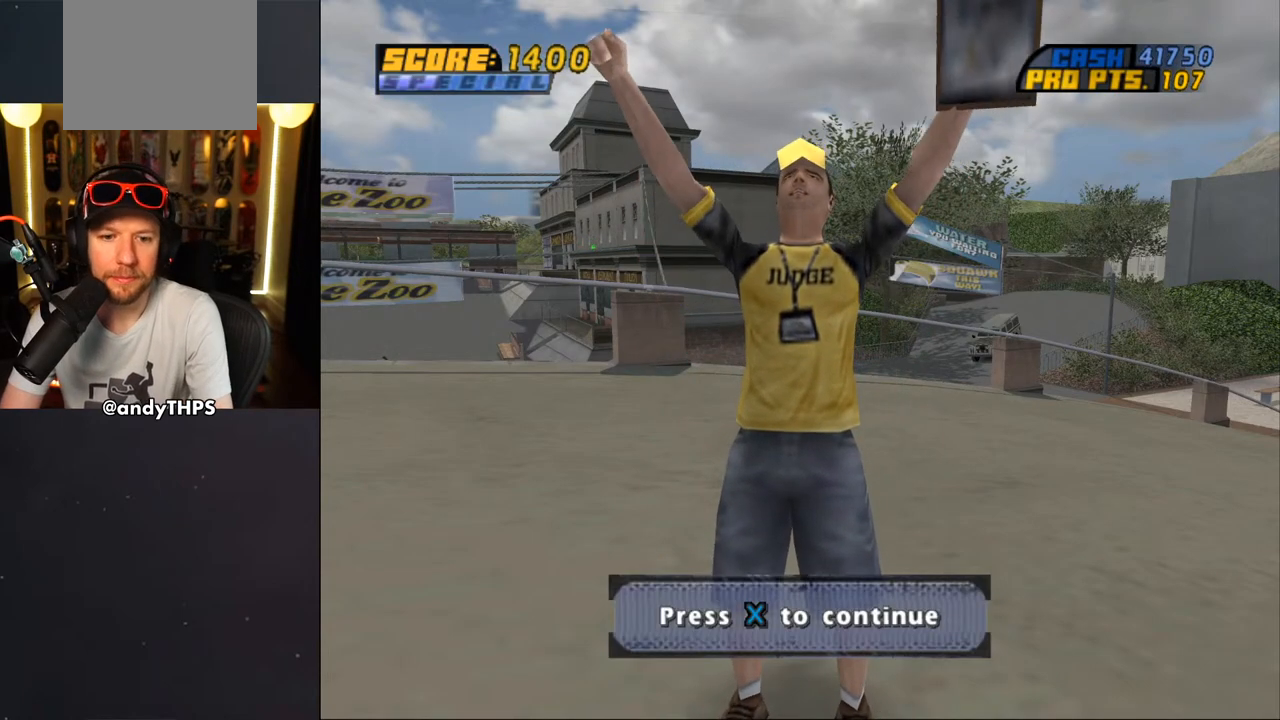
{"buttons": [], "left_stick": "center", "right_stick": "center", "events": [[100, "CROSS", "up"]]}
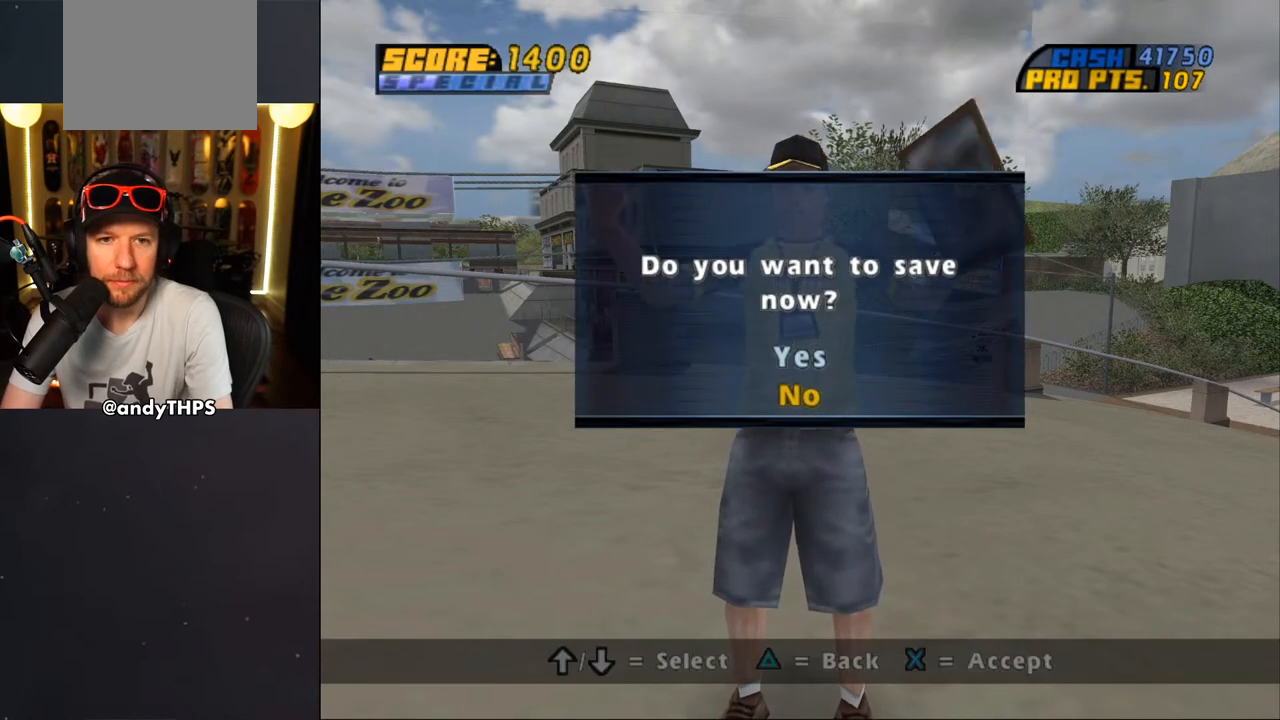
{"buttons": [], "left_stick": "center", "right_stick": "center", "events": []}
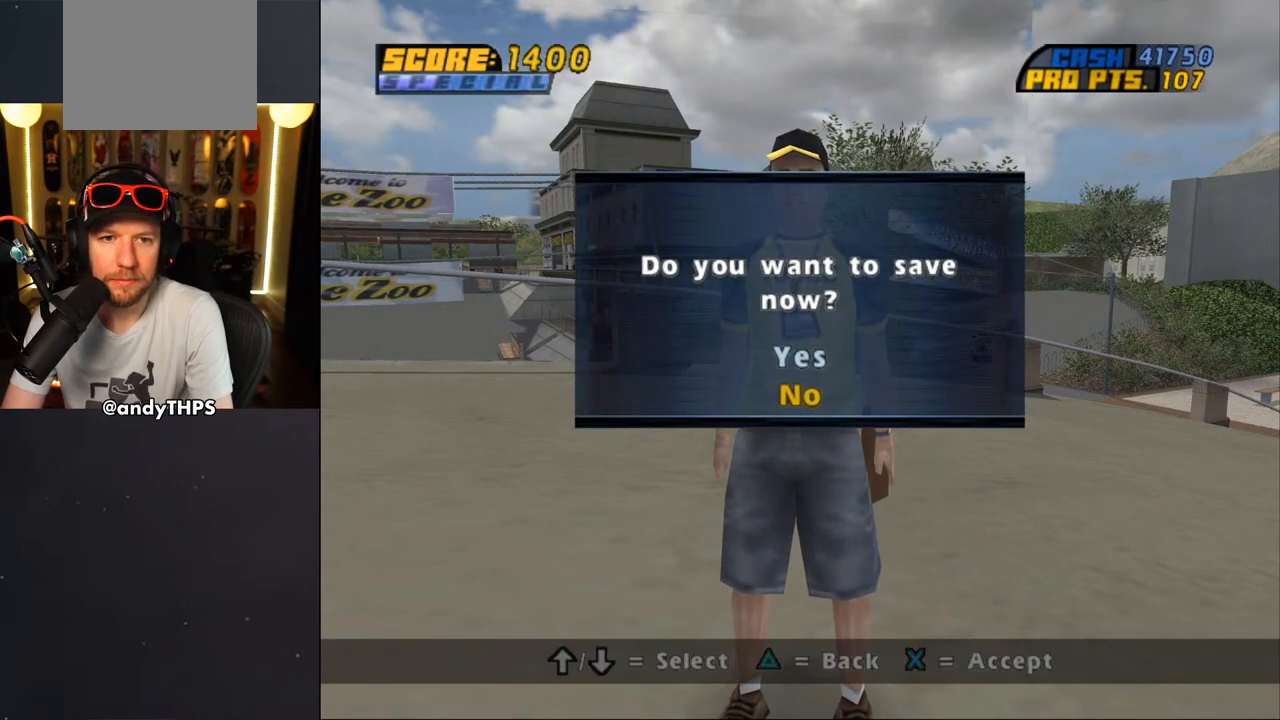
{"buttons": ["CROSS"], "left_stick": "center", "right_stick": "center", "events": [[67, "CROSS", "down"], [183, "CROSS", "up"], [483, "CROSS", "down"]]}
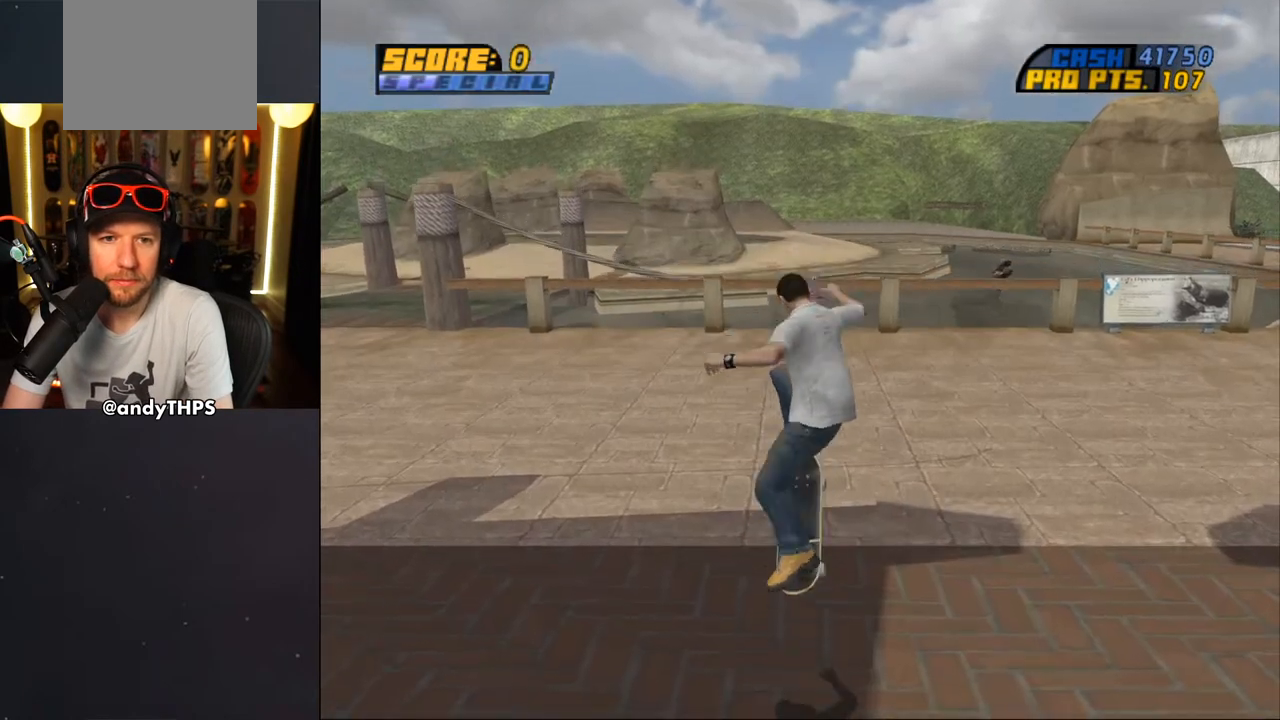
{"buttons": ["CROSS", "DPAD_RIGHT"], "left_stick": "center", "right_stick": "center", "events": [[317, "DPAD_RIGHT", "down"], [367, "DPAD_DOWN", "down"], [500, "DPAD_DOWN", "up"]]}
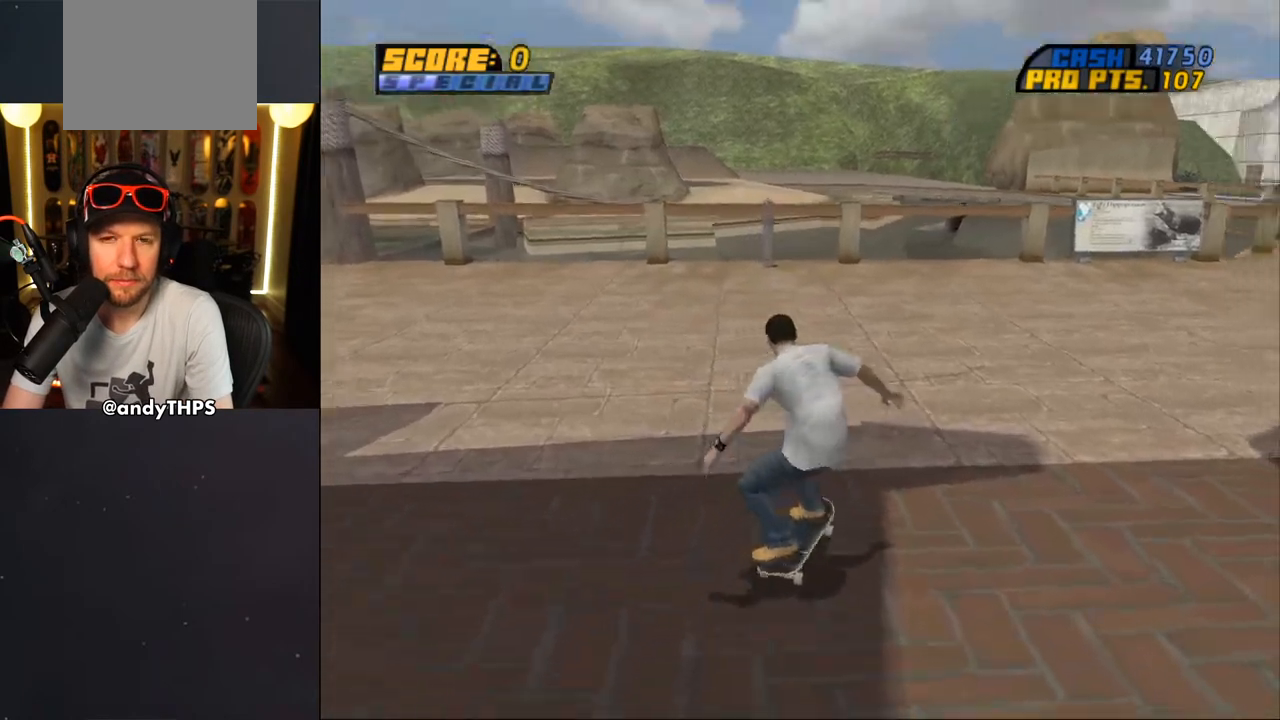
{"buttons": [], "left_stick": "center", "right_stick": "left", "events": [[67, "CROSS", "up"], [83, "DPAD_RIGHT", "up"], [133, "right_stick", "left"]]}
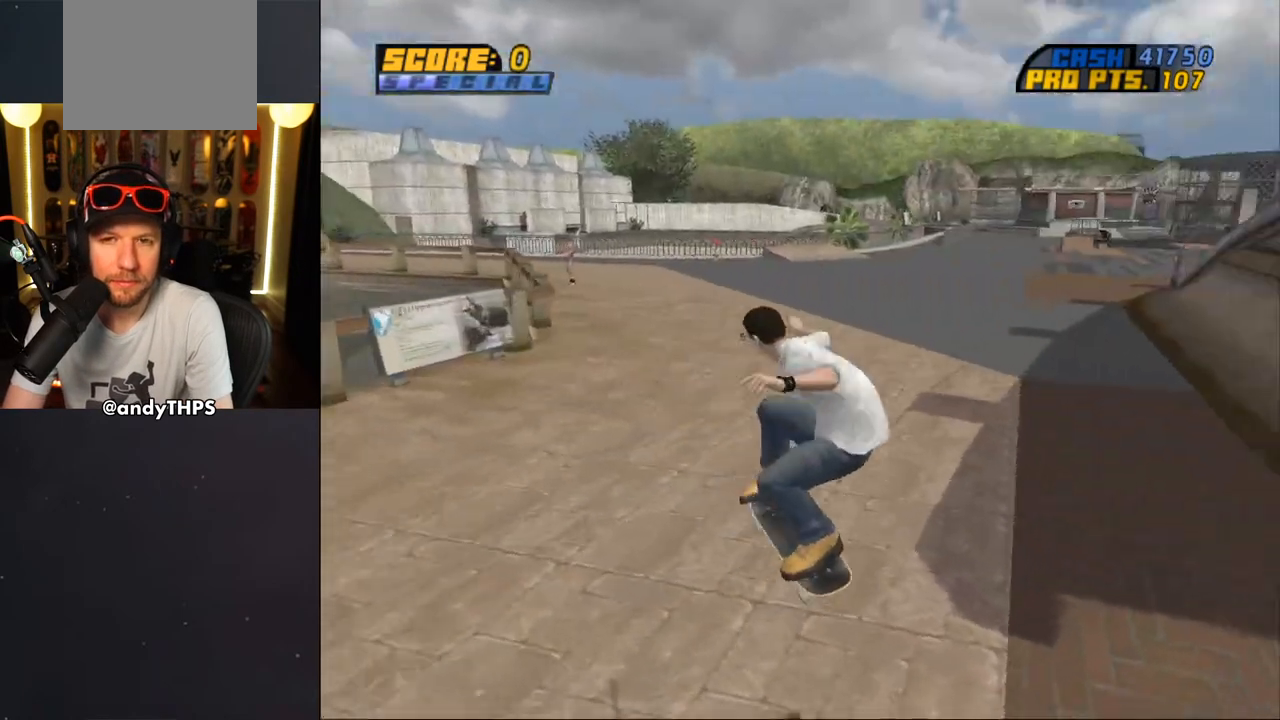
{"buttons": ["CROSS", "DPAD_RIGHT"], "left_stick": "center", "right_stick": "center", "events": [[133, "CROSS", "down"], [133, "right_stick", "center"], [183, "DPAD_RIGHT", "down"]]}
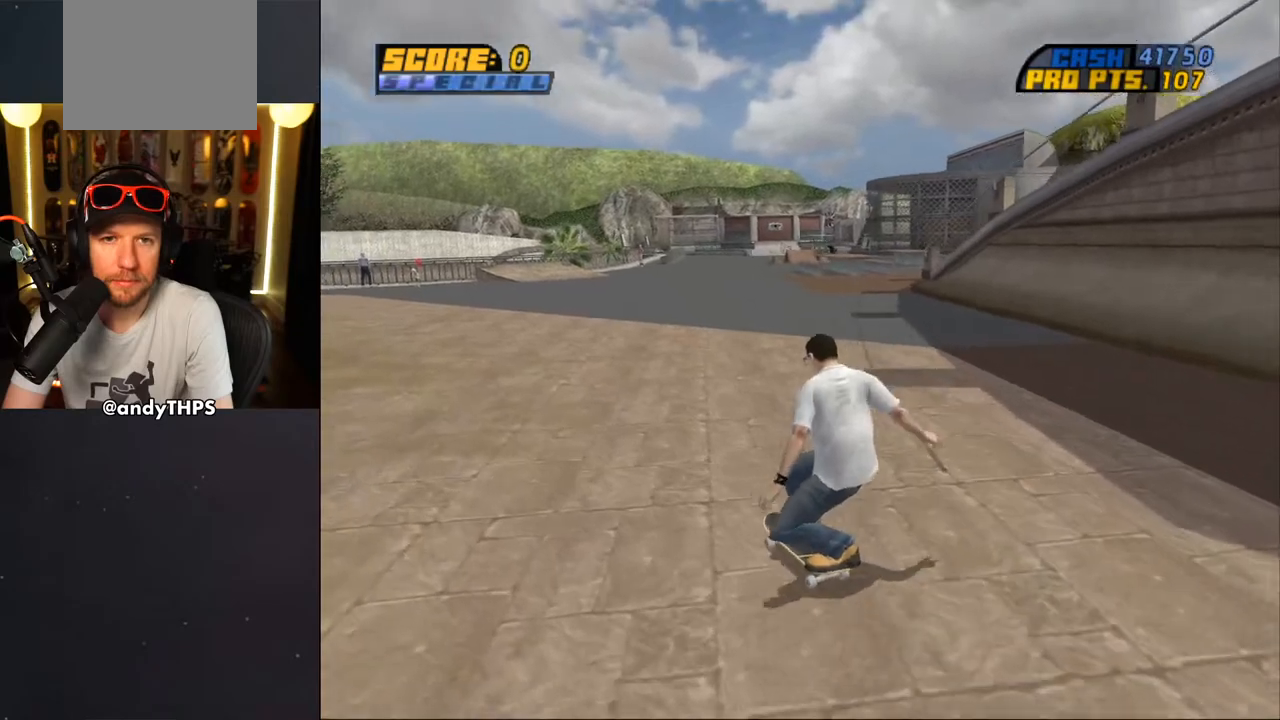
{"buttons": ["CROSS", "DPAD_RIGHT"], "left_stick": "center", "right_stick": "center", "events": [[100, "DPAD_DOWN", "down"], [217, "DPAD_DOWN", "up"], [250, "DPAD_RIGHT", "up"], [350, "DPAD_UP", "down"], [400, "DPAD_RIGHT", "down"], [450, "DPAD_UP", "up"]]}